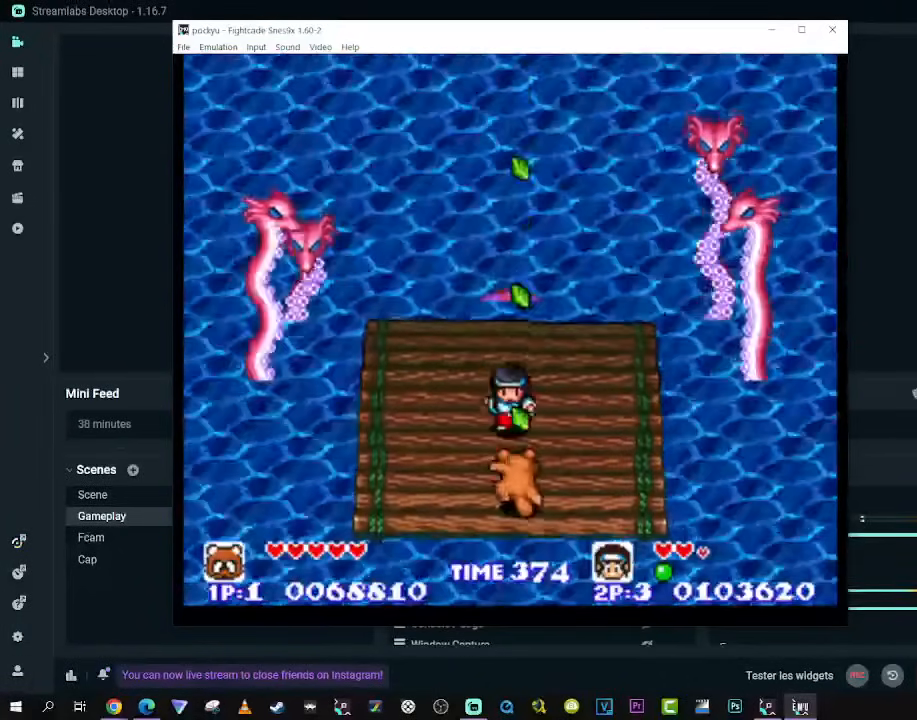
Gameplay with a controller (Xbox layout); each line is a JSON object with the inputs held at the frame after it. "events" lists button and stick changes between this image and that frame as [ms after this image, input, new state], when the widget could be followed in between. Not read: L3 R3 X.
{"buttons": [], "left_stick": "center", "right_stick": "center", "events": [[300, "DPAD_LEFT", "down"], [300, "DPAD_UP", "down"], [417, "DPAD_LEFT", "up"], [417, "DPAD_UP", "up"]]}
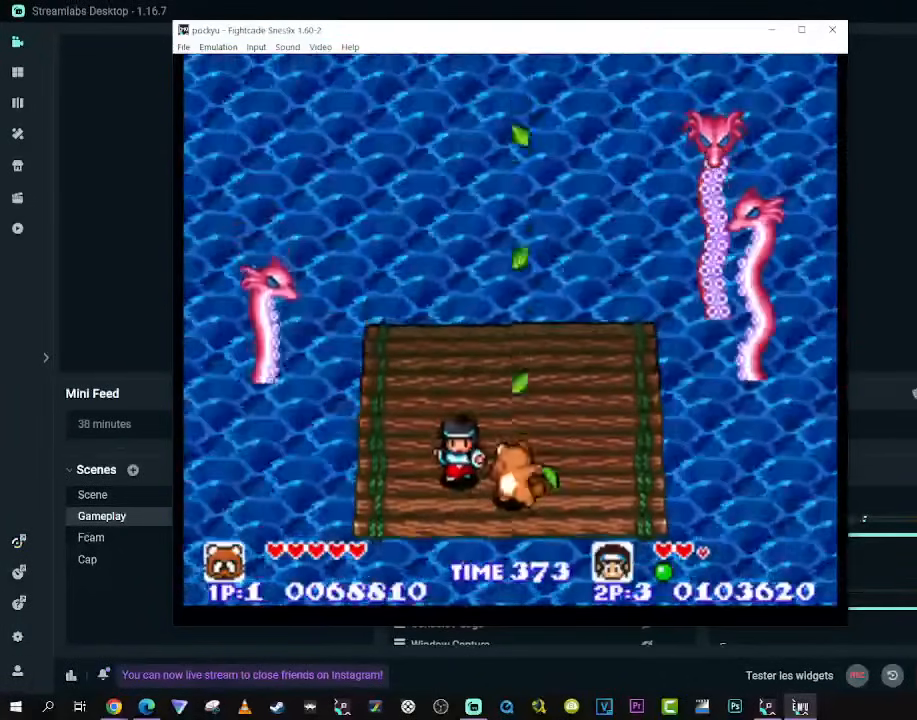
{"buttons": [], "left_stick": "center", "right_stick": "center", "events": [[417, "DPAD_UP", "down"], [500, "DPAD_UP", "up"]]}
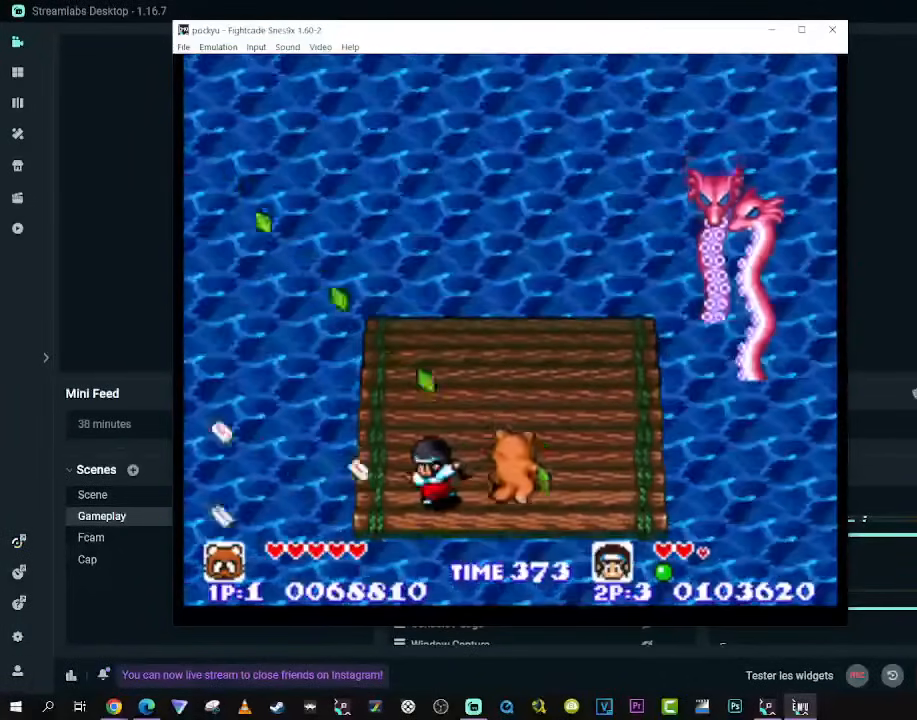
{"buttons": [], "left_stick": "center", "right_stick": "center", "events": []}
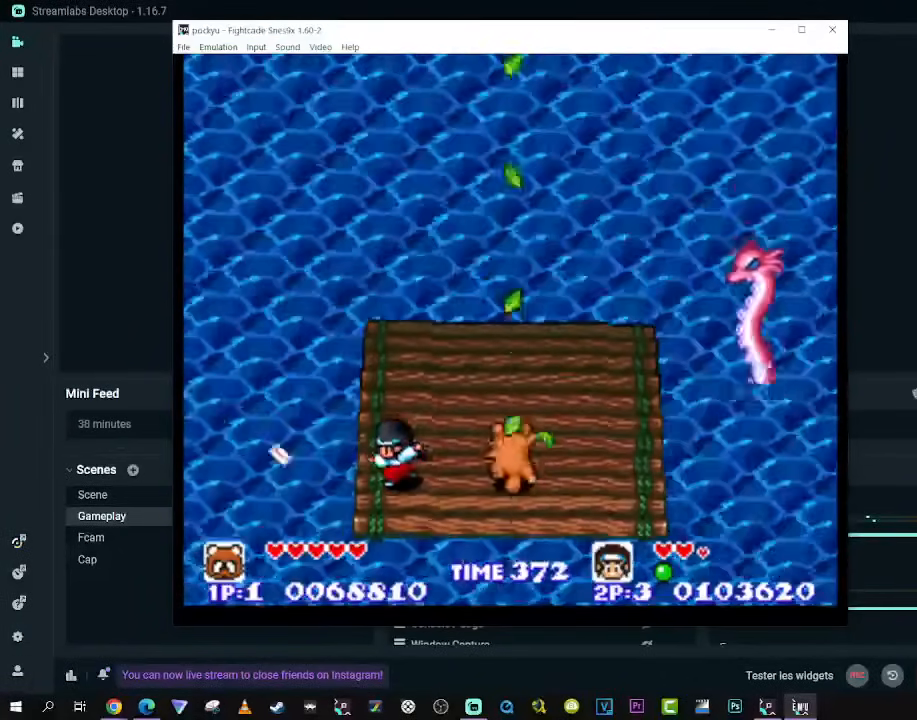
{"buttons": [], "left_stick": "center", "right_stick": "center", "events": []}
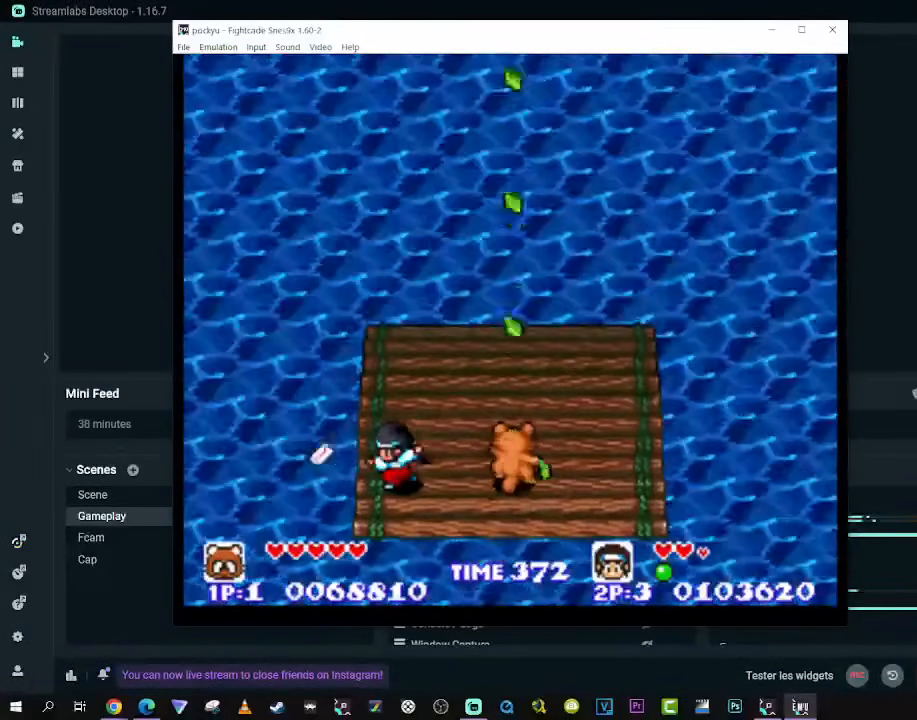
{"buttons": [], "left_stick": "center", "right_stick": "center", "events": []}
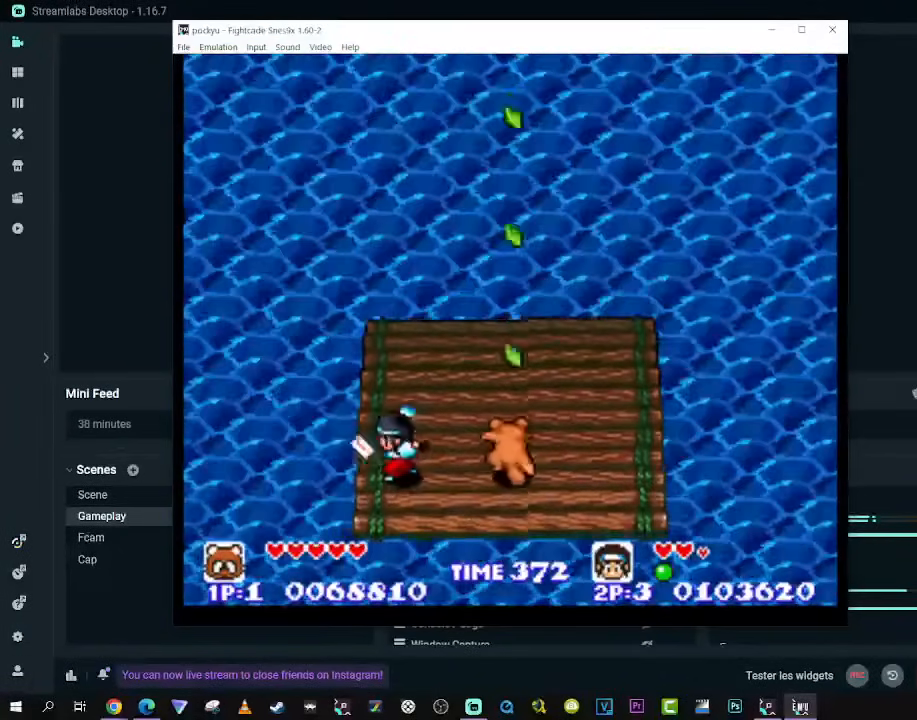
{"buttons": [], "left_stick": "center", "right_stick": "center", "events": []}
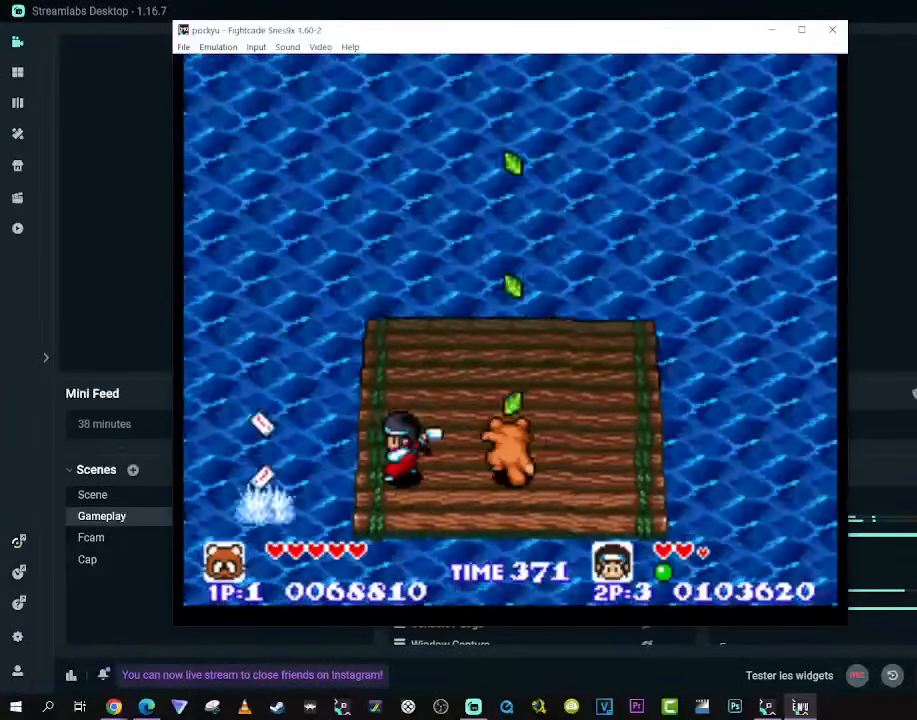
{"buttons": [], "left_stick": "center", "right_stick": "center", "events": []}
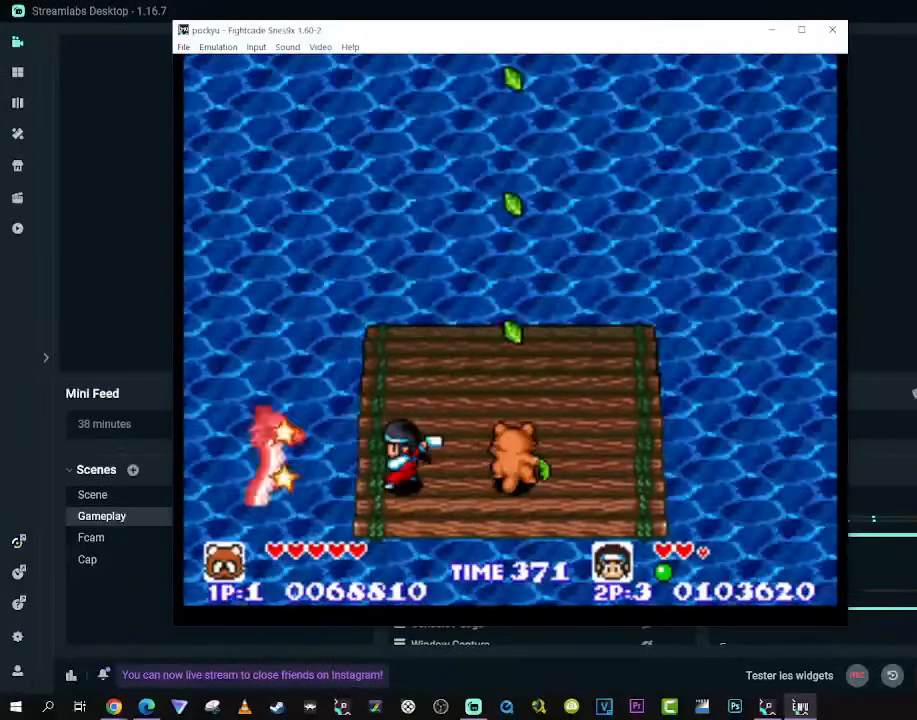
{"buttons": [], "left_stick": "center", "right_stick": "center", "events": []}
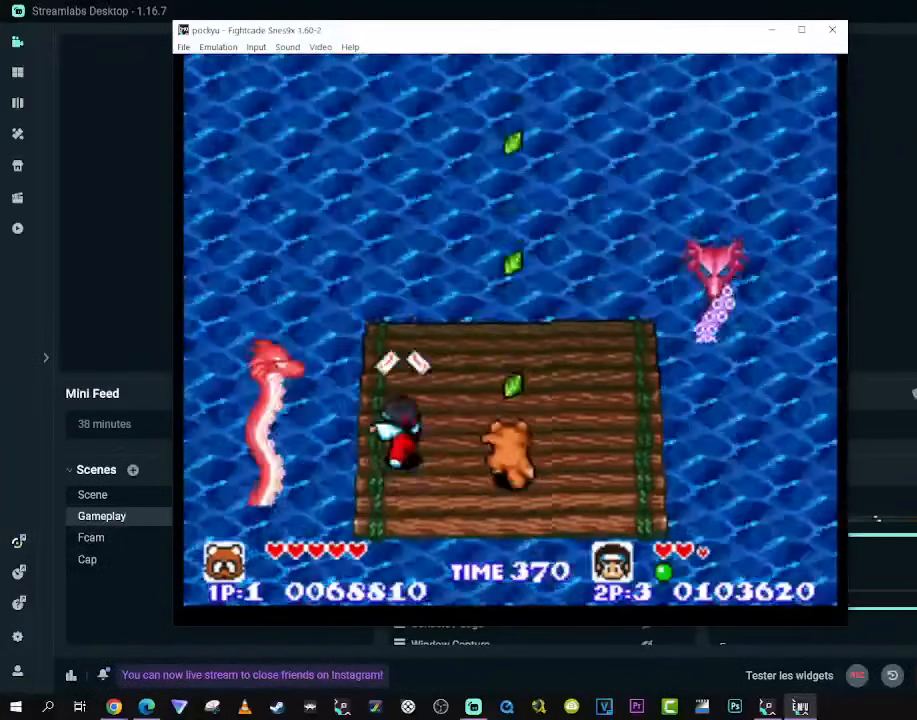
{"buttons": [], "left_stick": "center", "right_stick": "center", "events": [[117, "DPAD_RIGHT", "down"], [133, "DPAD_UP", "down"], [250, "DPAD_RIGHT", "up"], [250, "DPAD_UP", "up"]]}
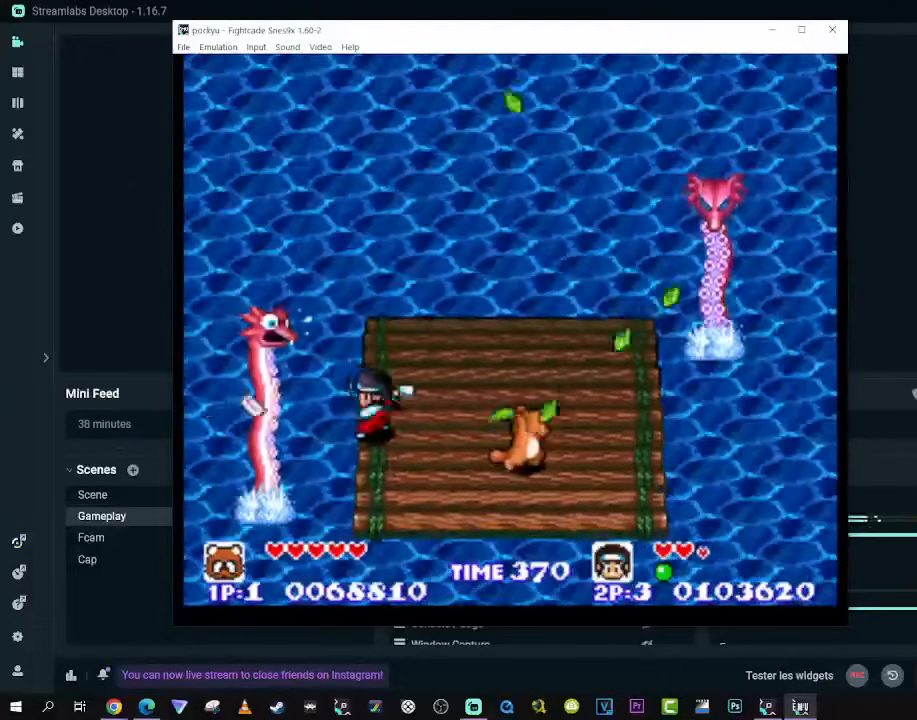
{"buttons": [], "left_stick": "center", "right_stick": "center", "events": []}
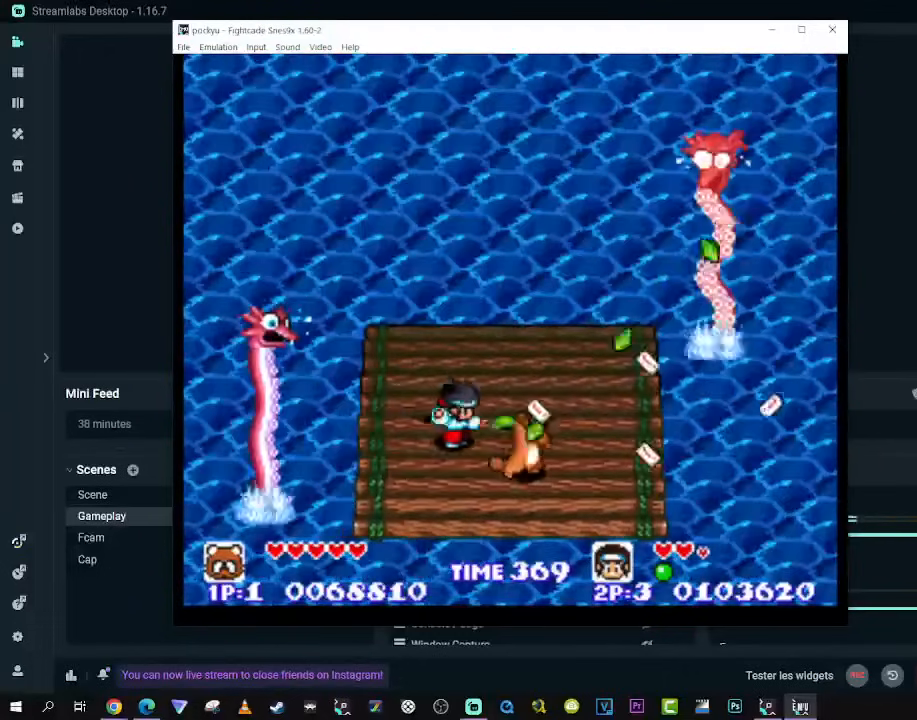
{"buttons": ["DPAD_DOWN", "DPAD_LEFT"], "left_stick": "center", "right_stick": "center", "events": [[17, "DPAD_RIGHT", "down"], [17, "DPAD_UP", "down"], [283, "DPAD_RIGHT", "up"], [300, "DPAD_LEFT", "down"], [383, "DPAD_UP", "up"], [433, "DPAD_DOWN", "down"]]}
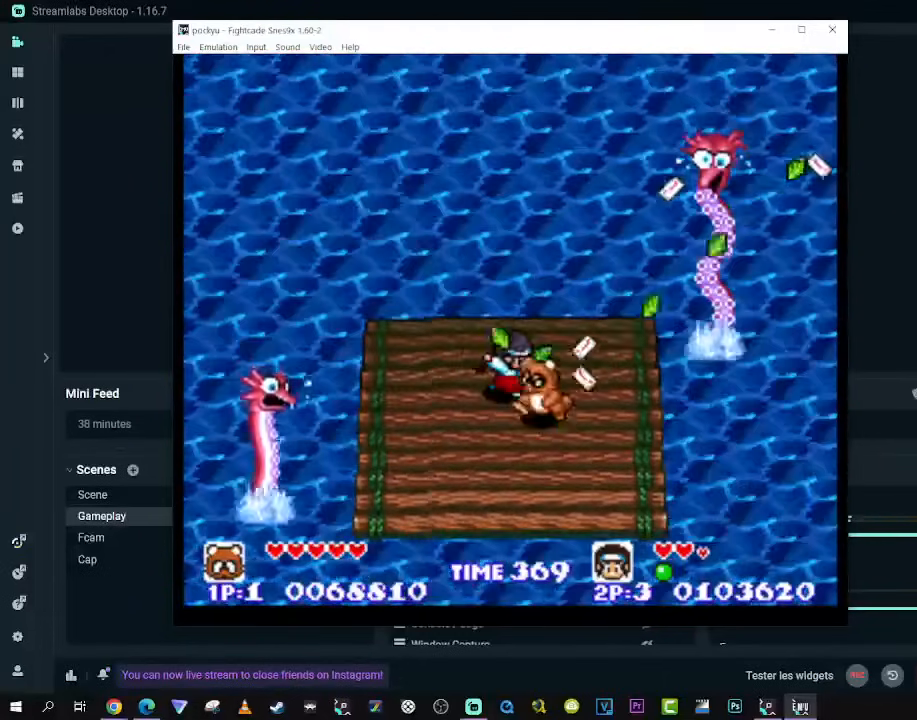
{"buttons": [], "left_stick": "center", "right_stick": "center", "events": [[83, "DPAD_DOWN", "up"], [83, "DPAD_LEFT", "up"], [83, "DPAD_UP", "down"], [100, "DPAD_RIGHT", "down"], [233, "DPAD_RIGHT", "up"], [233, "DPAD_UP", "up"]]}
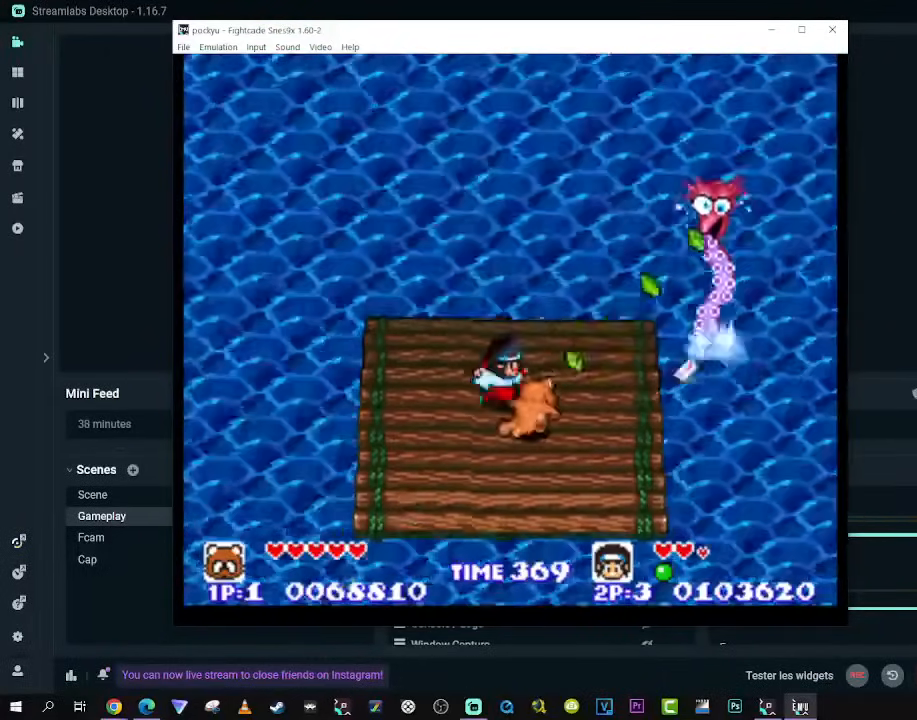
{"buttons": ["DPAD_DOWN"], "left_stick": "center", "right_stick": "center", "events": [[333, "DPAD_DOWN", "down"], [383, "DPAD_LEFT", "down"], [500, "DPAD_LEFT", "up"]]}
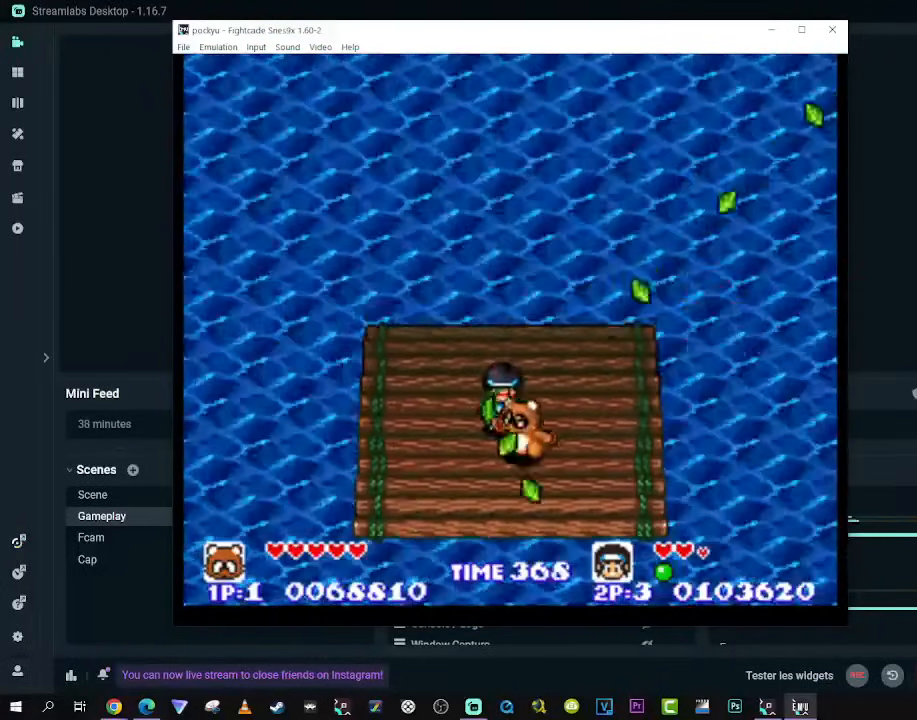
{"buttons": [], "left_stick": "center", "right_stick": "center", "events": [[150, "DPAD_DOWN", "up"], [367, "DPAD_UP", "down"], [450, "DPAD_UP", "up"]]}
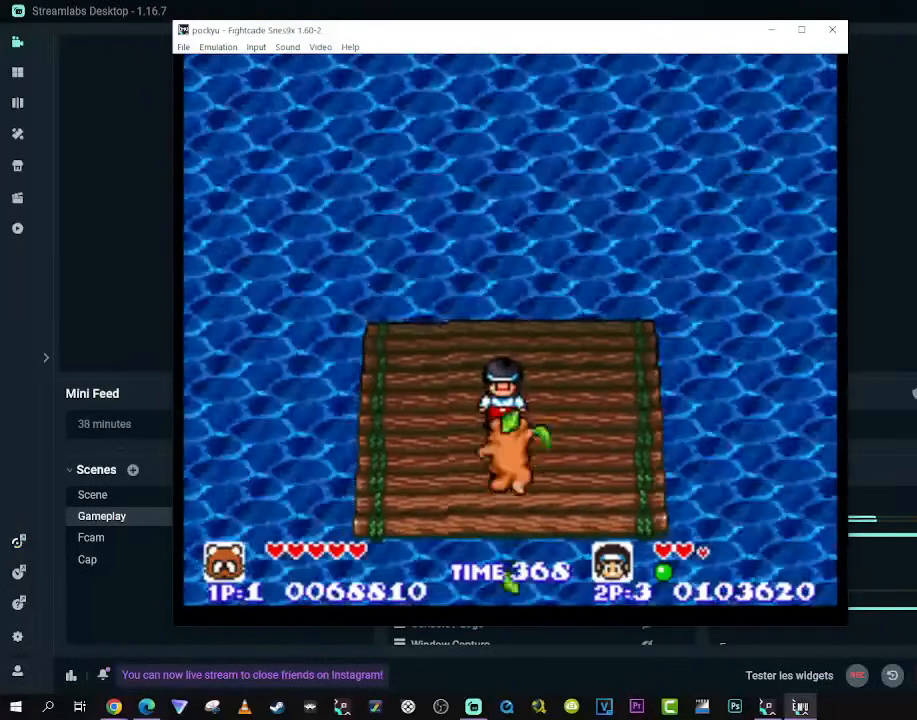
{"buttons": [], "left_stick": "center", "right_stick": "center", "events": []}
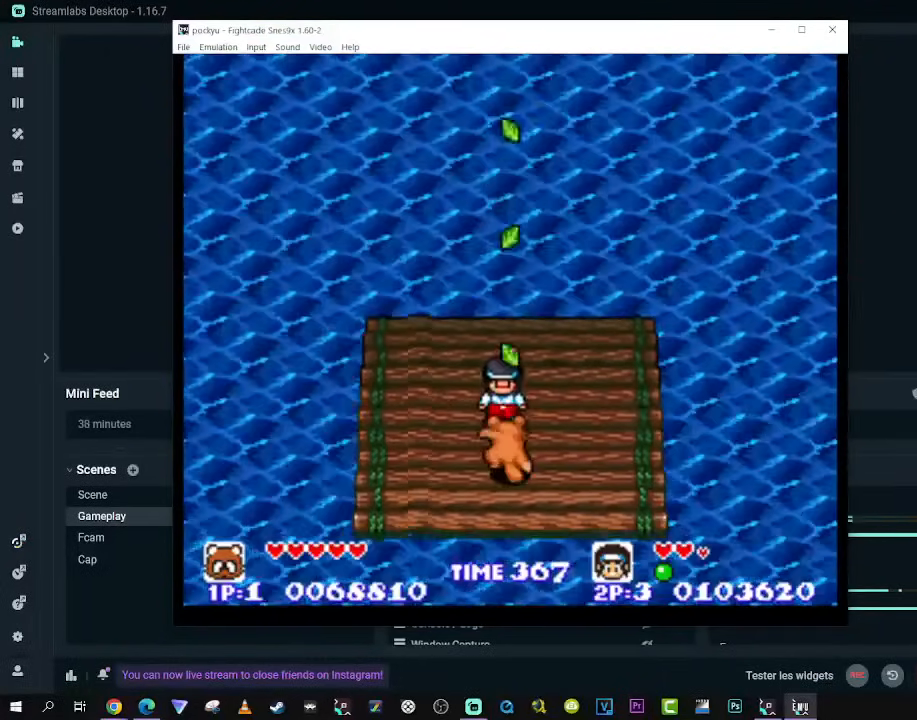
{"buttons": [], "left_stick": "center", "right_stick": "center", "events": []}
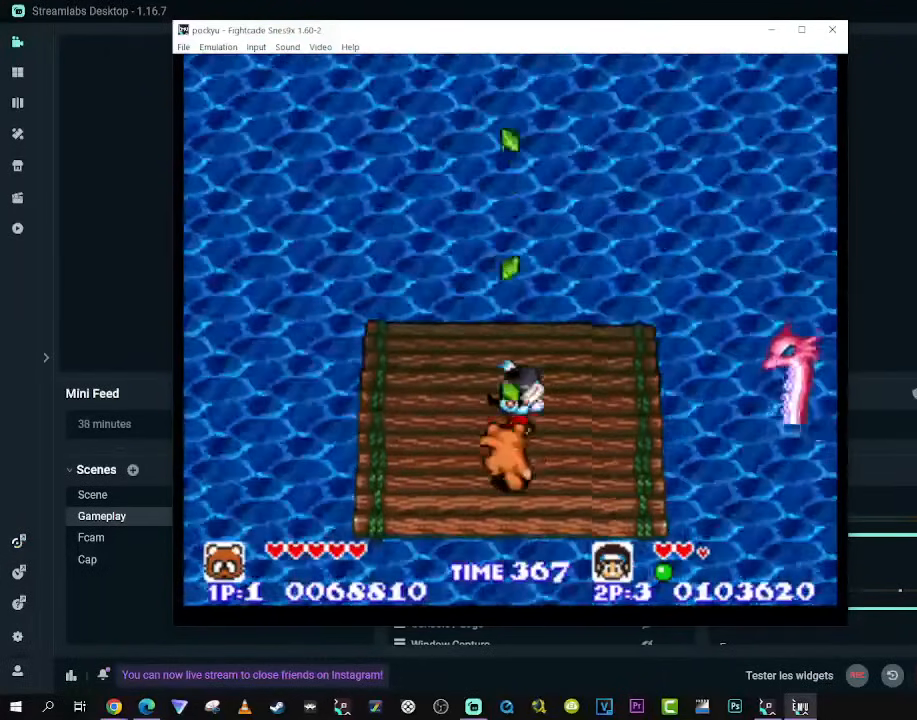
{"buttons": ["DPAD_UP", "DPAD_RIGHT"], "left_stick": "center", "right_stick": "center", "events": [[33, "DPAD_RIGHT", "down"], [33, "DPAD_UP", "down"], [217, "DPAD_RIGHT", "up"], [483, "DPAD_RIGHT", "down"]]}
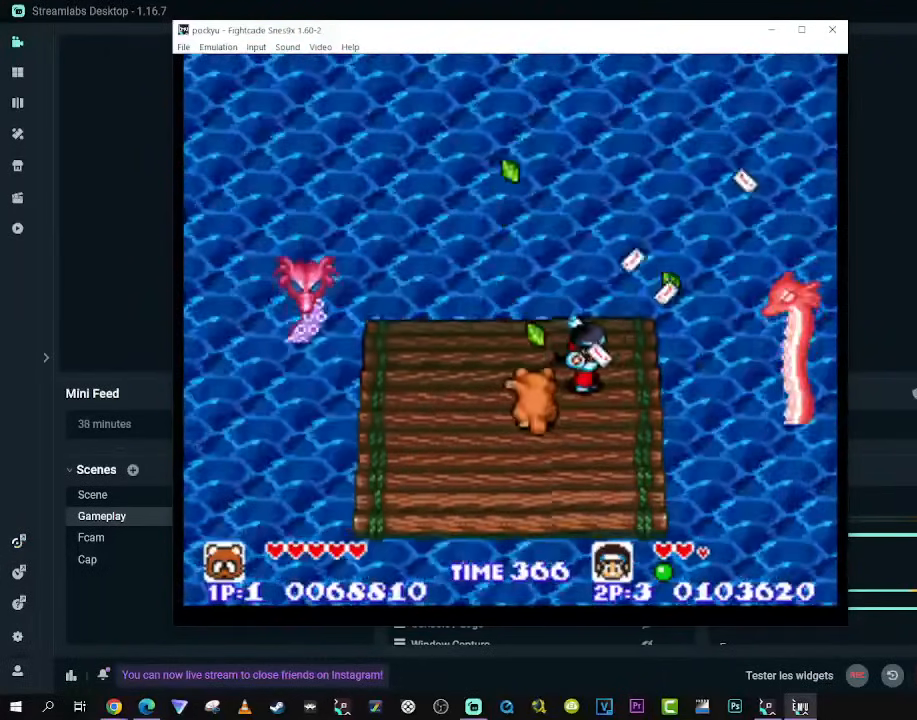
{"buttons": ["DPAD_UP", "DPAD_LEFT"], "left_stick": "center", "right_stick": "center", "events": [[17, "DPAD_UP", "up"], [117, "DPAD_RIGHT", "up"], [167, "DPAD_DOWN", "down"], [167, "DPAD_LEFT", "down"], [450, "DPAD_DOWN", "up"], [483, "DPAD_UP", "down"]]}
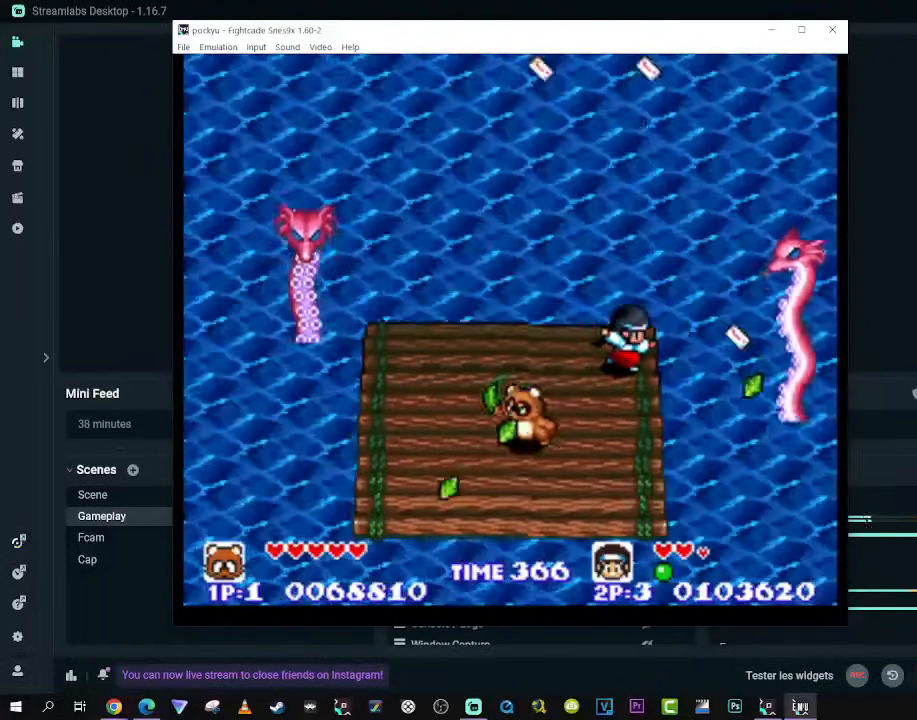
{"buttons": [], "left_stick": "center", "right_stick": "center", "events": [[117, "DPAD_LEFT", "up"], [117, "DPAD_UP", "up"]]}
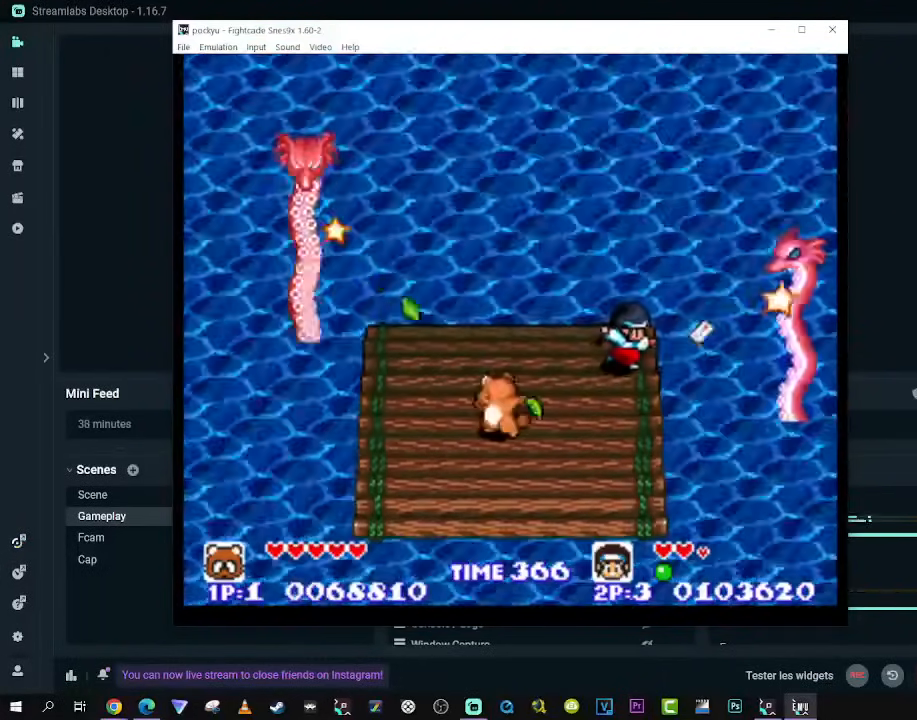
{"buttons": [], "left_stick": "center", "right_stick": "center", "events": []}
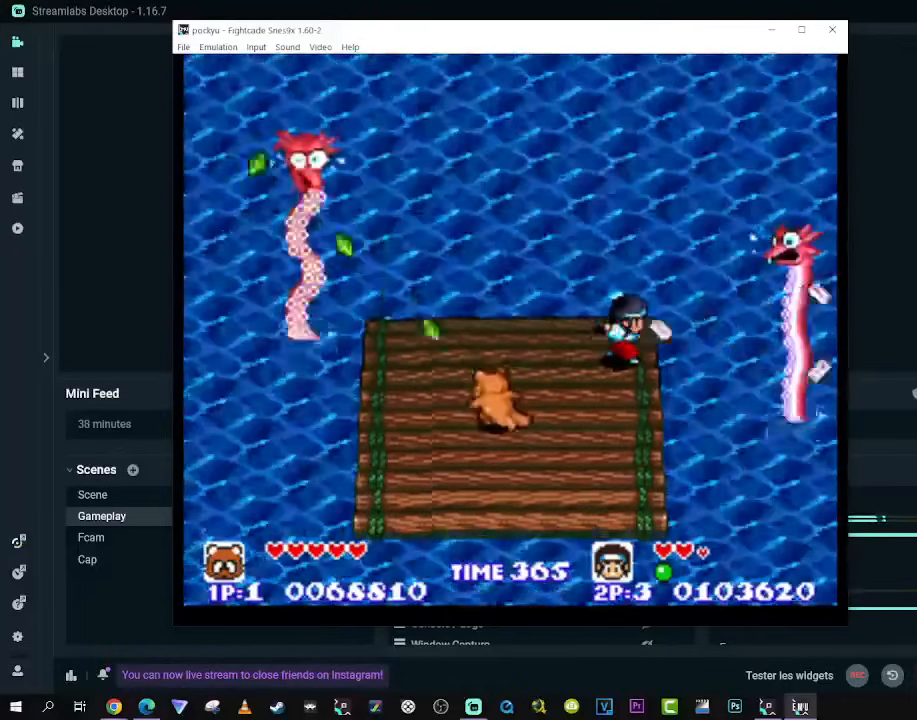
{"buttons": ["DPAD_DOWN"], "left_stick": "center", "right_stick": "center", "events": [[400, "DPAD_DOWN", "down"]]}
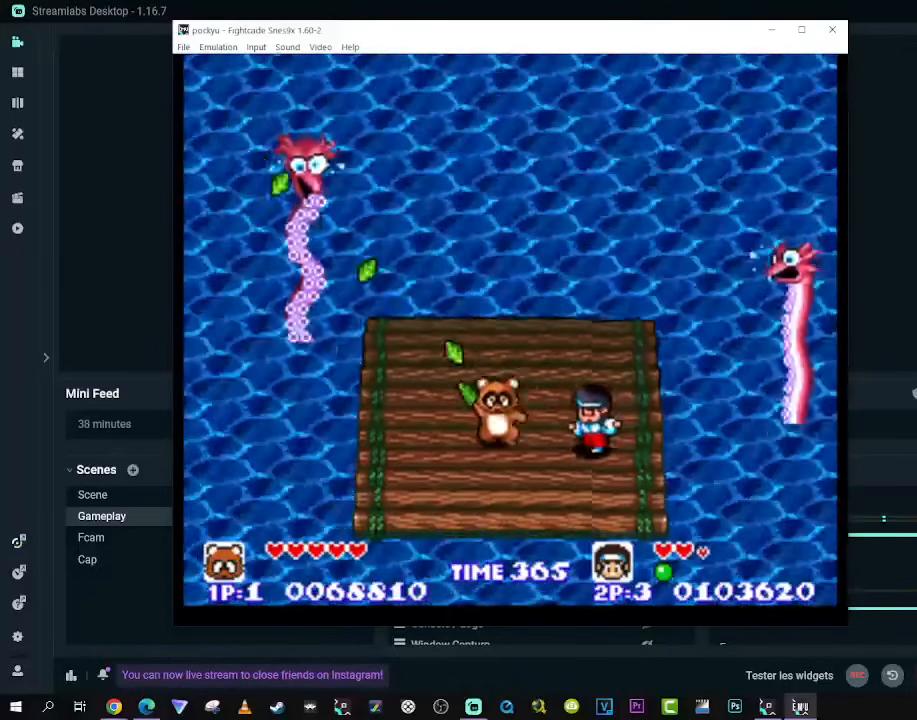
{"buttons": [], "left_stick": "center", "right_stick": "center", "events": [[67, "DPAD_DOWN", "up"]]}
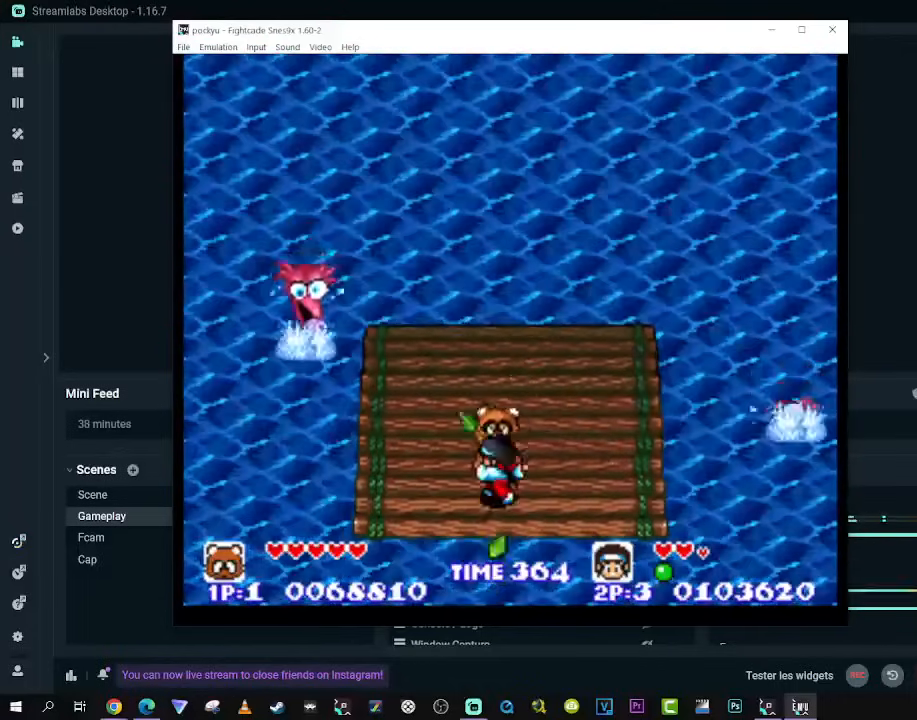
{"buttons": ["DPAD_RIGHT"], "left_stick": "center", "right_stick": "center", "events": [[500, "DPAD_RIGHT", "down"]]}
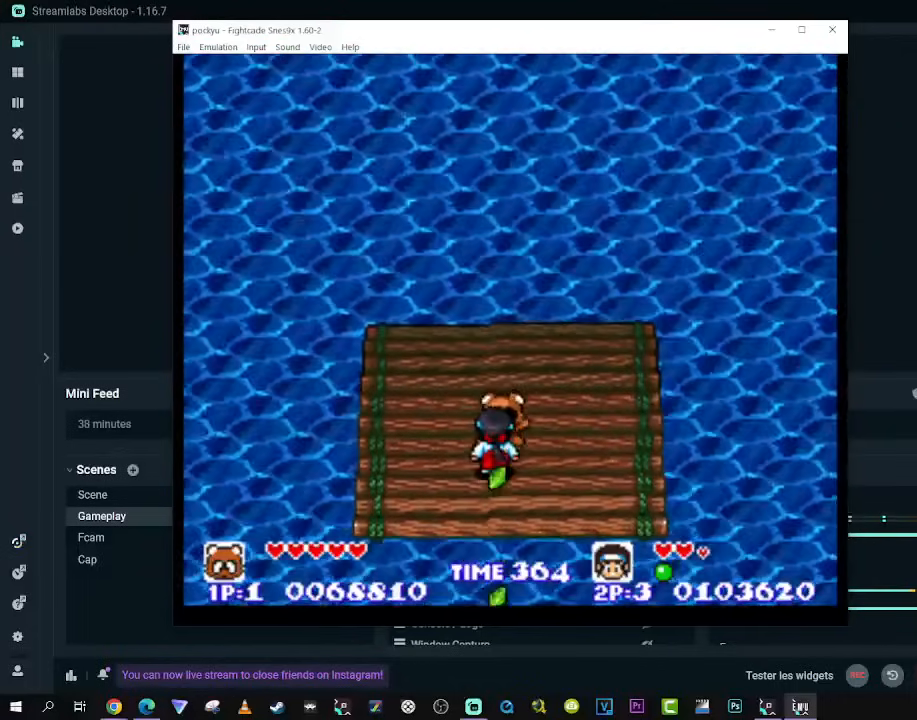
{"buttons": [], "left_stick": "center", "right_stick": "center", "events": [[83, "DPAD_RIGHT", "up"]]}
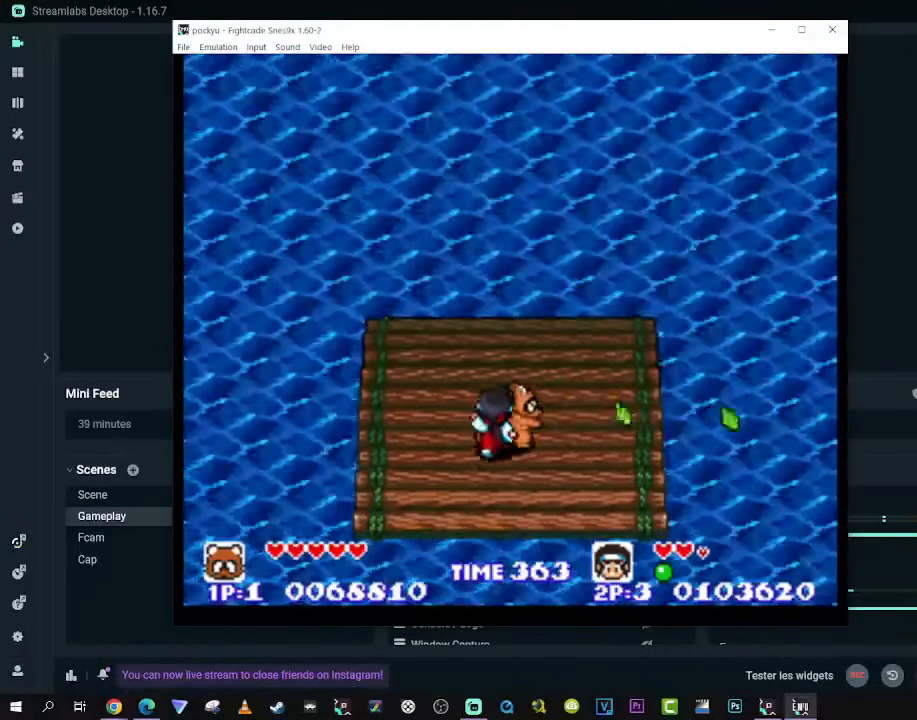
{"buttons": ["DPAD_UP"], "left_stick": "center", "right_stick": "center", "events": [[483, "DPAD_UP", "down"]]}
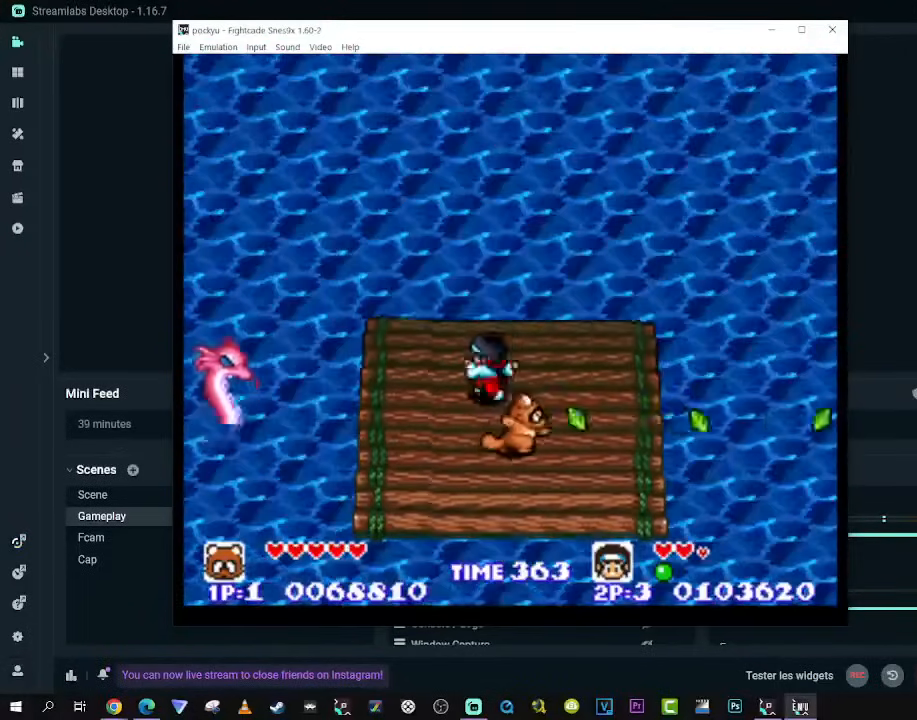
{"buttons": ["DPAD_DOWN", "DPAD_RIGHT"], "left_stick": "center", "right_stick": "center", "events": [[150, "DPAD_LEFT", "down"], [233, "DPAD_UP", "up"], [283, "DPAD_LEFT", "up"], [383, "DPAD_RIGHT", "down"], [383, "DPAD_UP", "down"], [417, "DPAD_UP", "up"], [433, "DPAD_DOWN", "down"]]}
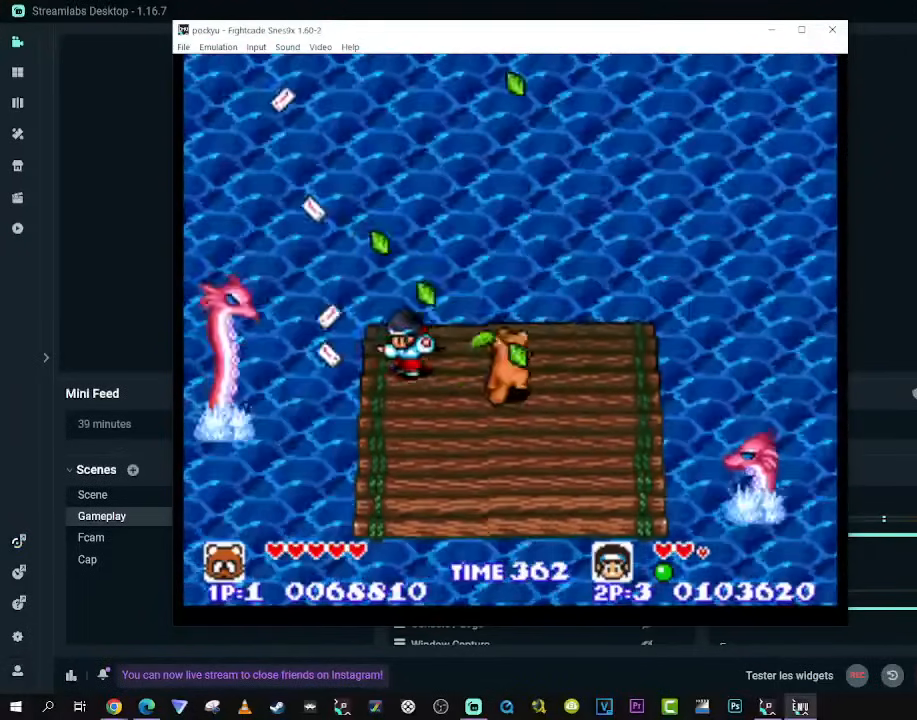
{"buttons": [], "left_stick": "center", "right_stick": "center", "events": [[133, "DPAD_RIGHT", "up"], [167, "DPAD_LEFT", "down"], [333, "DPAD_LEFT", "up"], [350, "DPAD_RIGHT", "down"], [367, "DPAD_DOWN", "up"], [483, "DPAD_RIGHT", "up"]]}
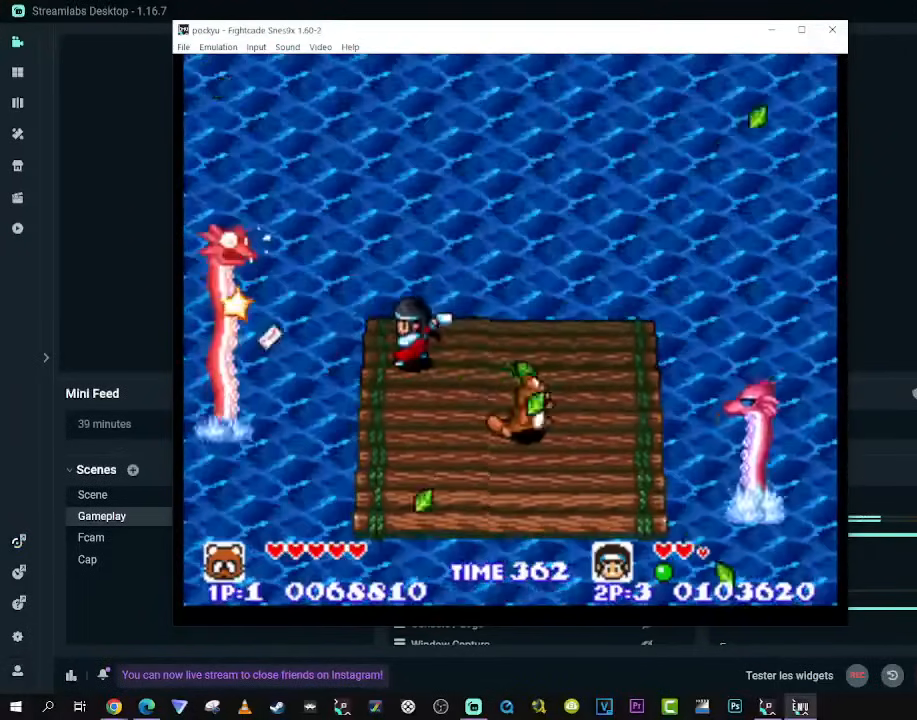
{"buttons": [], "left_stick": "center", "right_stick": "center", "events": []}
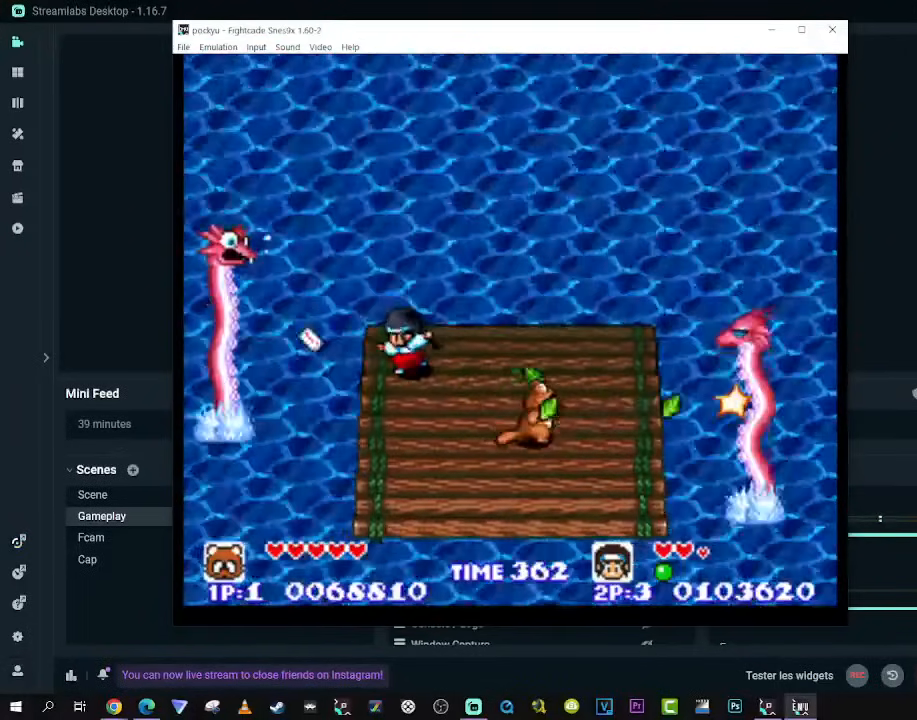
{"buttons": [], "left_stick": "center", "right_stick": "center", "events": []}
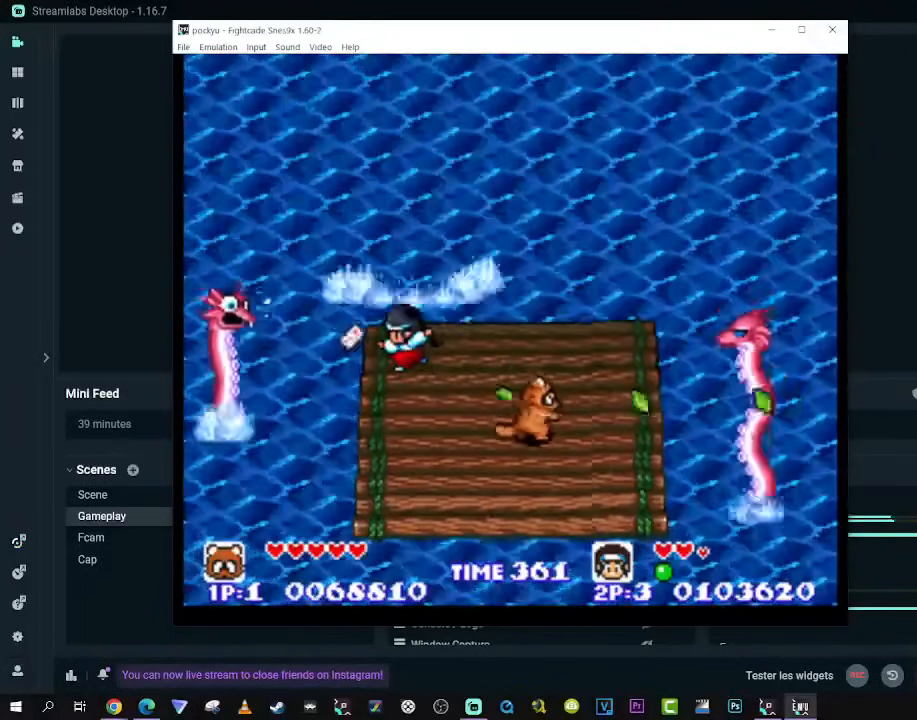
{"buttons": ["DPAD_UP", "DPAD_RIGHT"], "left_stick": "center", "right_stick": "center", "events": [[283, "DPAD_LEFT", "down"], [283, "DPAD_UP", "down"], [483, "DPAD_LEFT", "up"], [483, "DPAD_RIGHT", "down"]]}